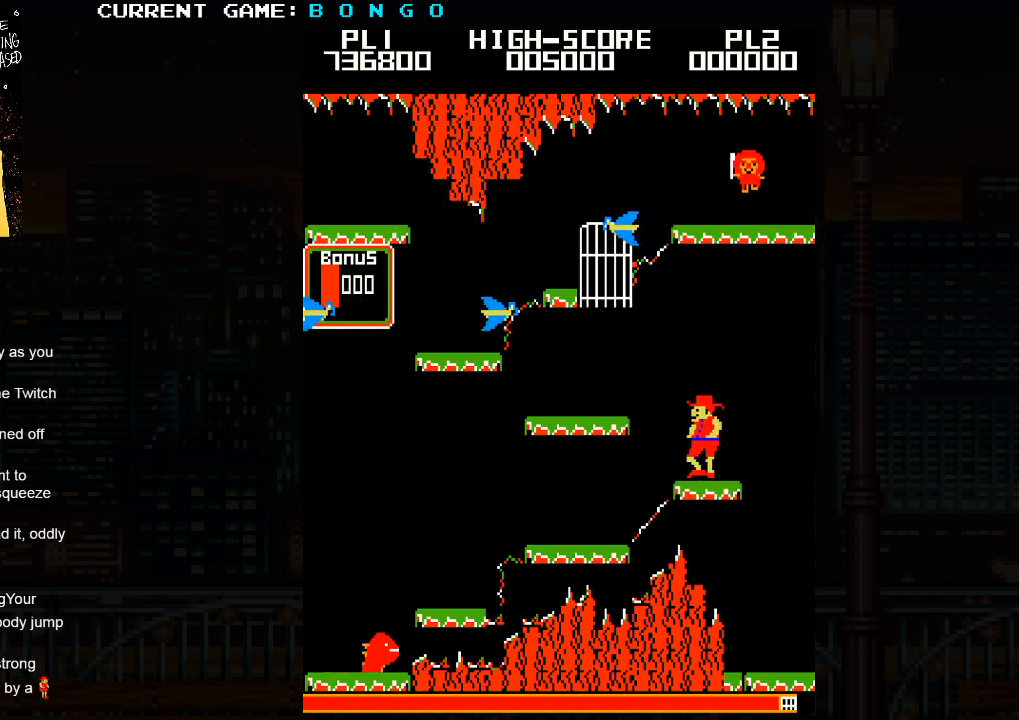
Gameplay with a controller (arcade stick); each line is a JSON object with the inputs held at the frame after it. "events" lists button and stick changes between this image and that frame as [ms after this image, input, new state], when the widget could be followed in between. Not read: L3 R3 left_stick.
{"buttons": [], "events": [[100, "SQUARE", "down"], [217, "SQUARE", "up"]]}
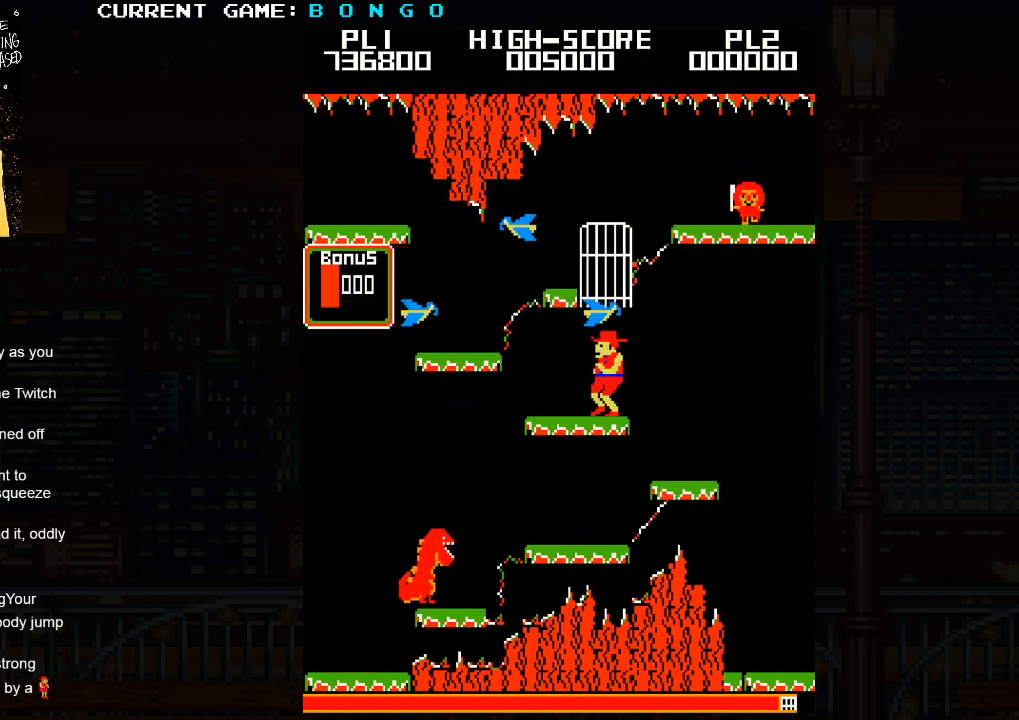
{"buttons": [], "events": []}
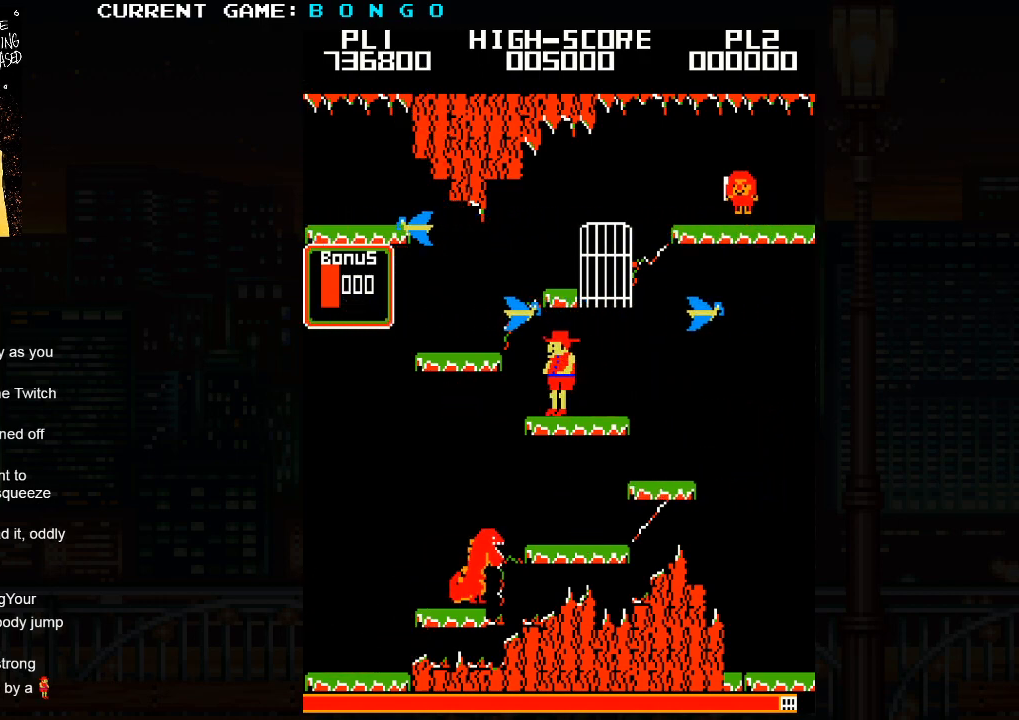
{"buttons": ["SQUARE"], "events": [[417, "SQUARE", "down"]]}
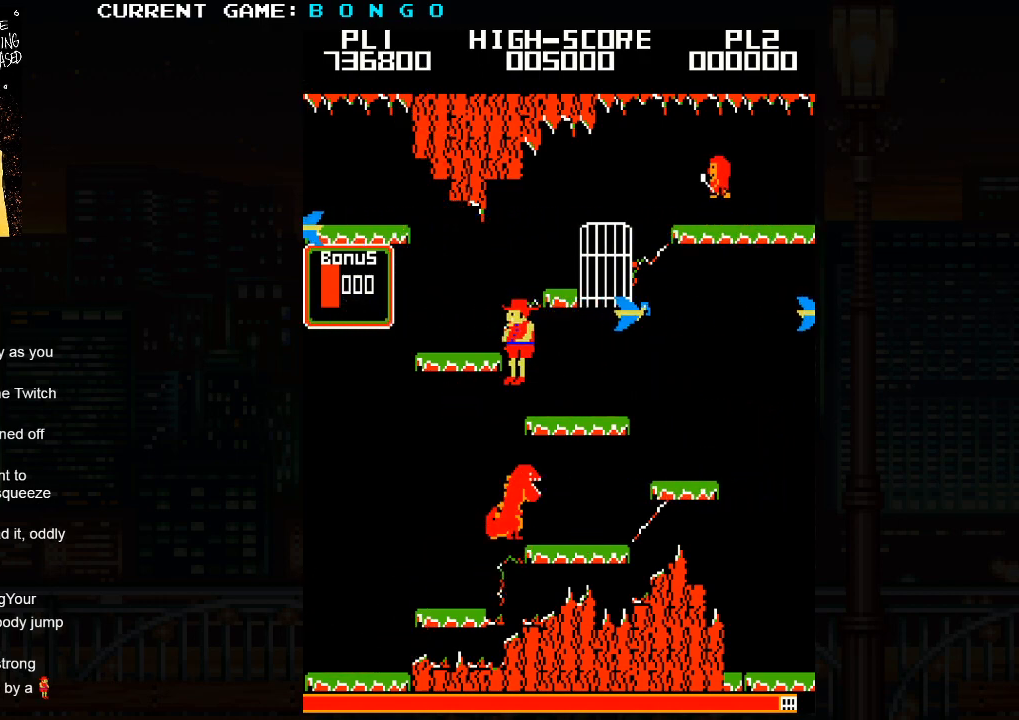
{"buttons": [], "events": [[50, "SQUARE", "up"]]}
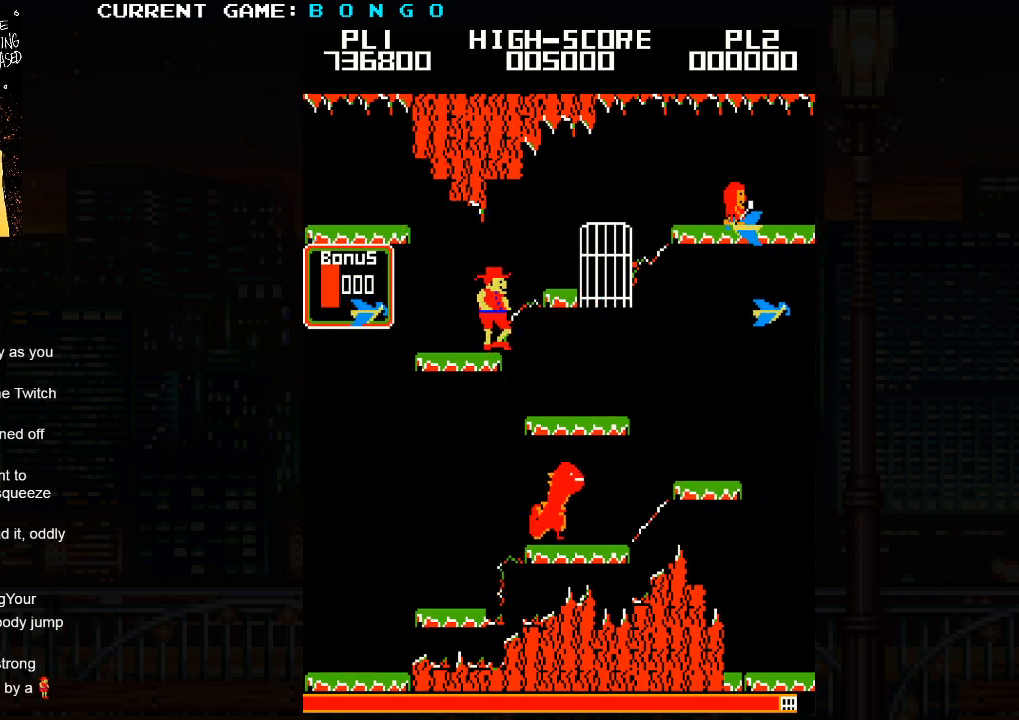
{"buttons": [], "events": [[17, "SQUARE", "down"], [183, "SQUARE", "up"]]}
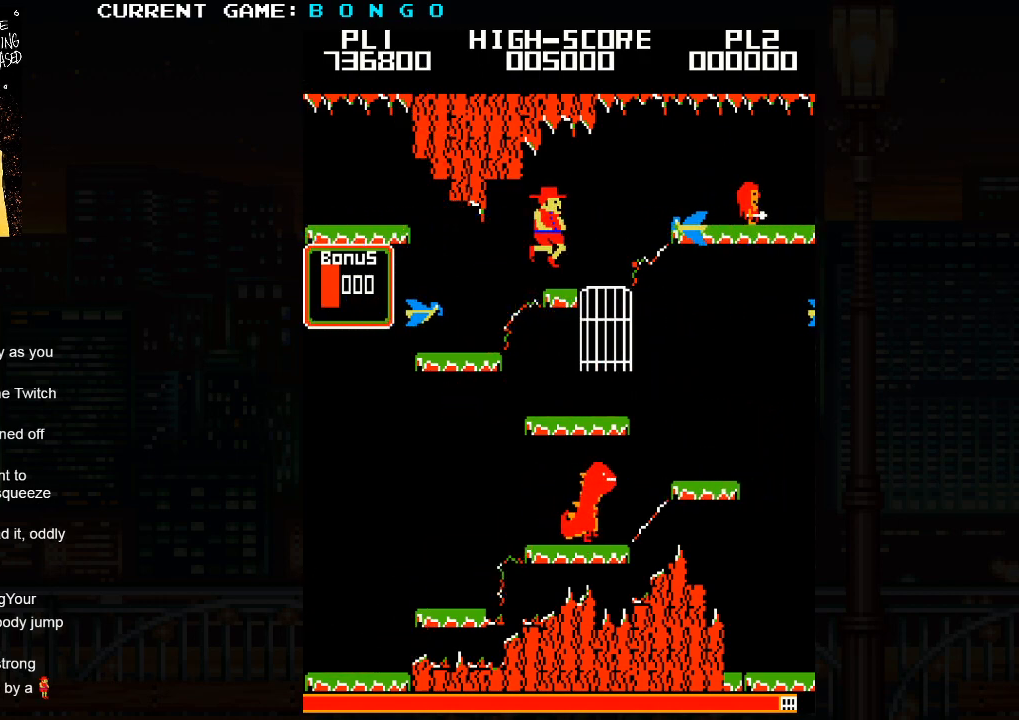
{"buttons": [], "events": []}
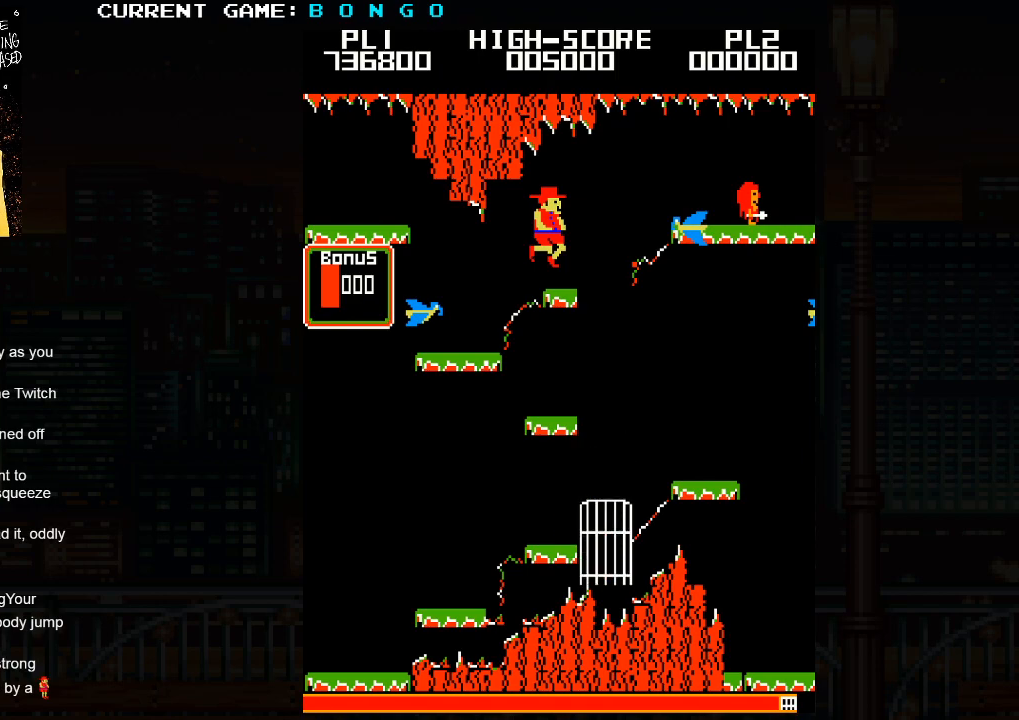
{"buttons": [], "events": []}
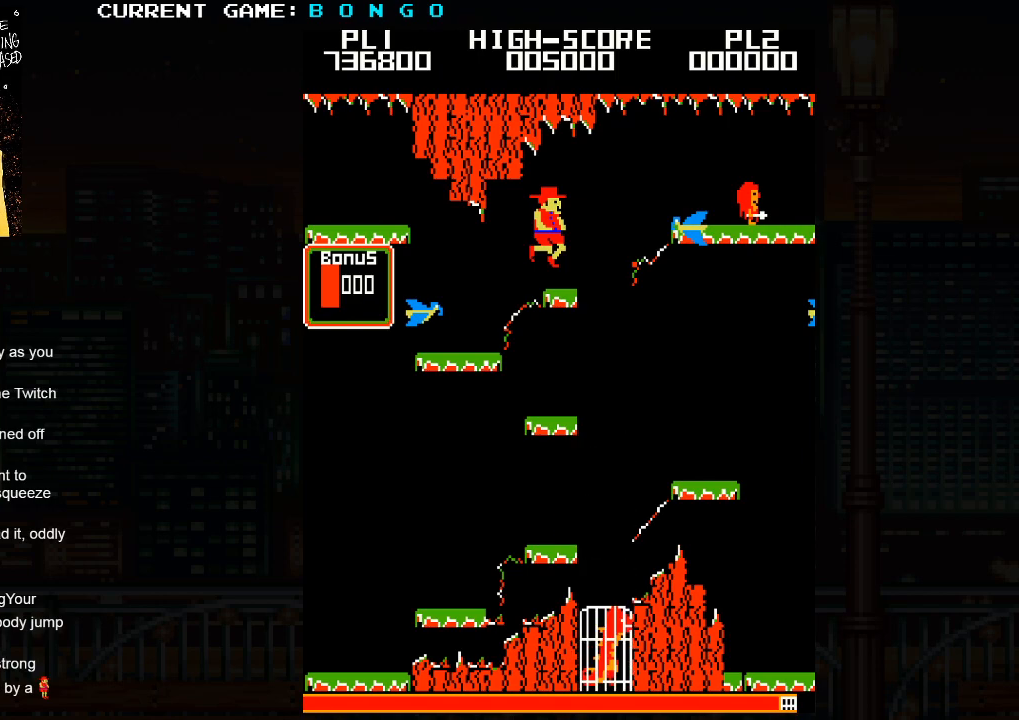
{"buttons": [], "events": []}
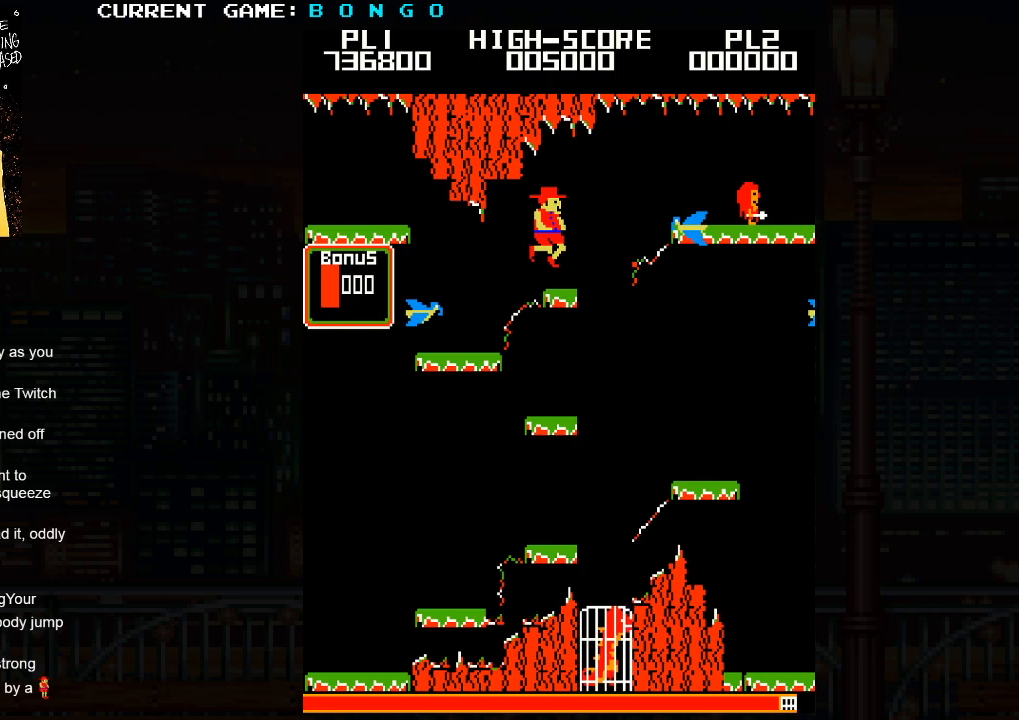
{"buttons": [], "events": []}
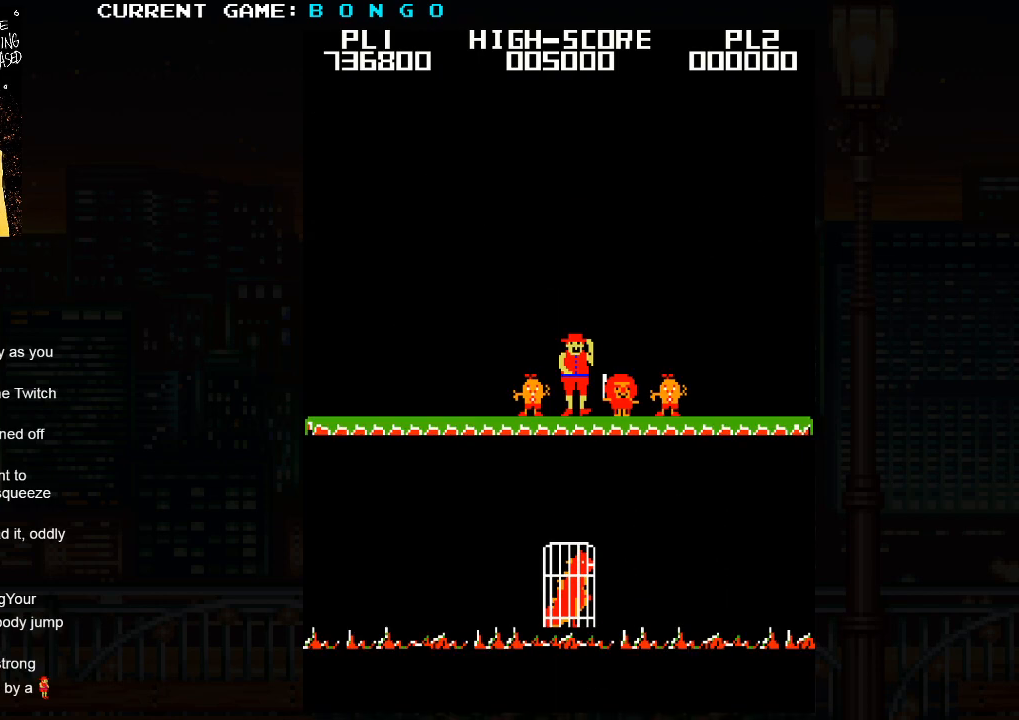
{"buttons": [], "events": []}
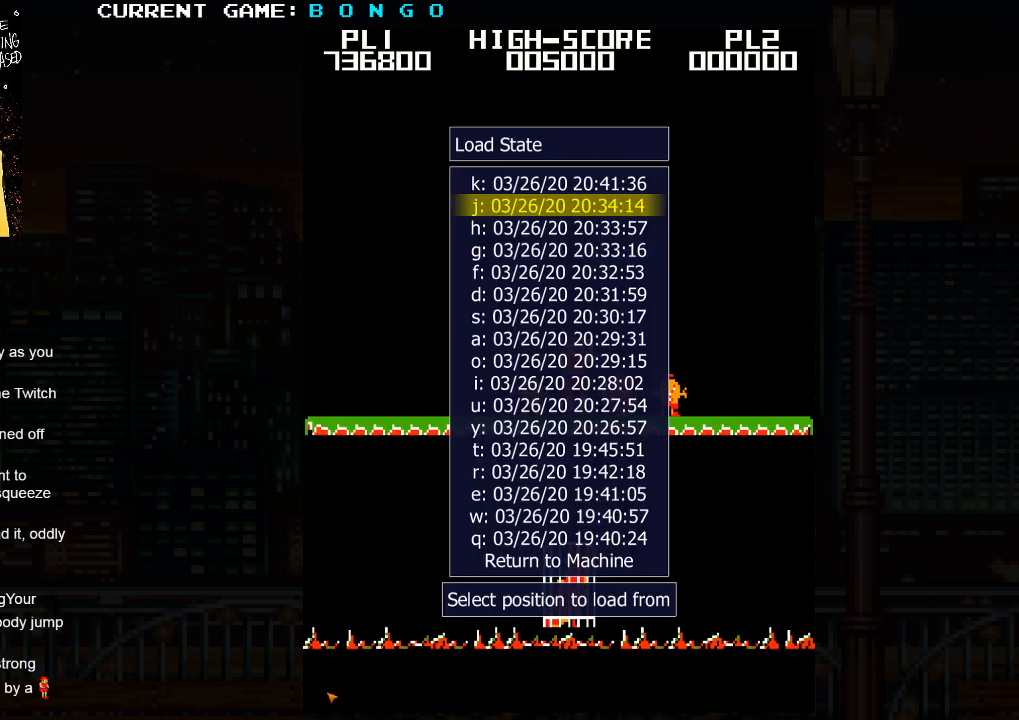
{"buttons": [], "events": []}
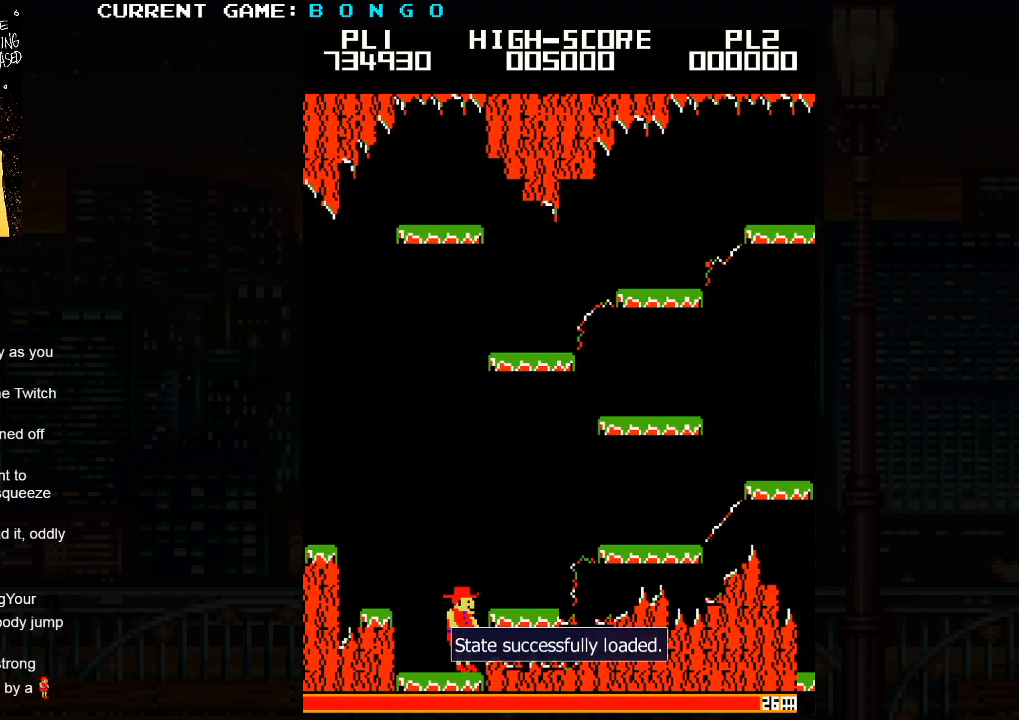
{"buttons": [], "events": []}
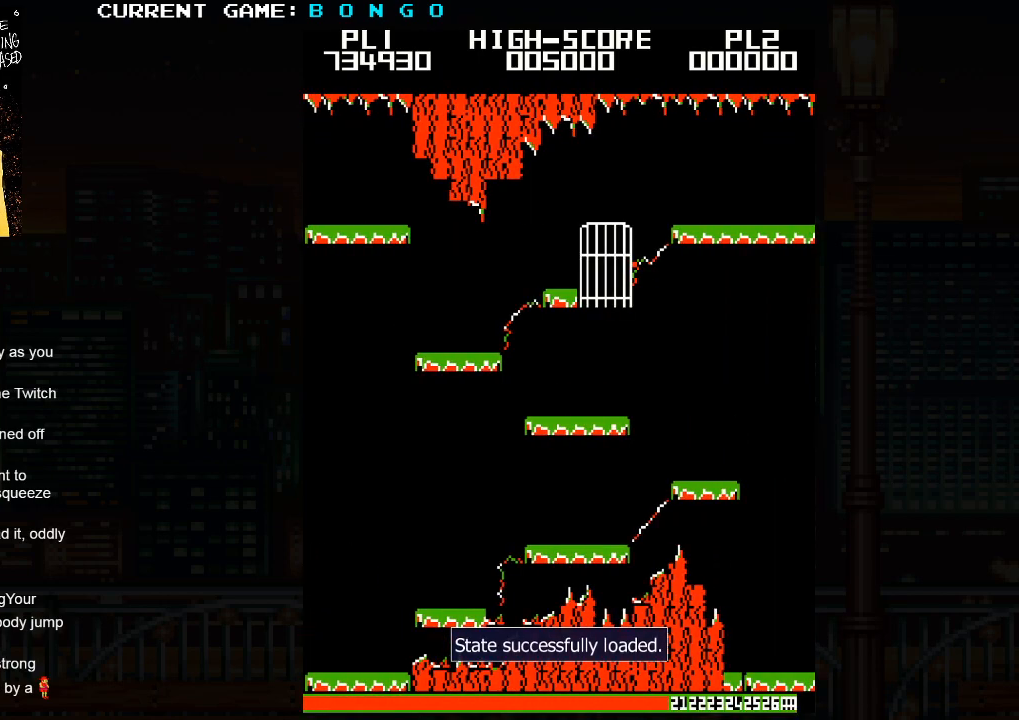
{"buttons": [], "events": [[317, "SQUARE", "down"], [450, "SQUARE", "up"]]}
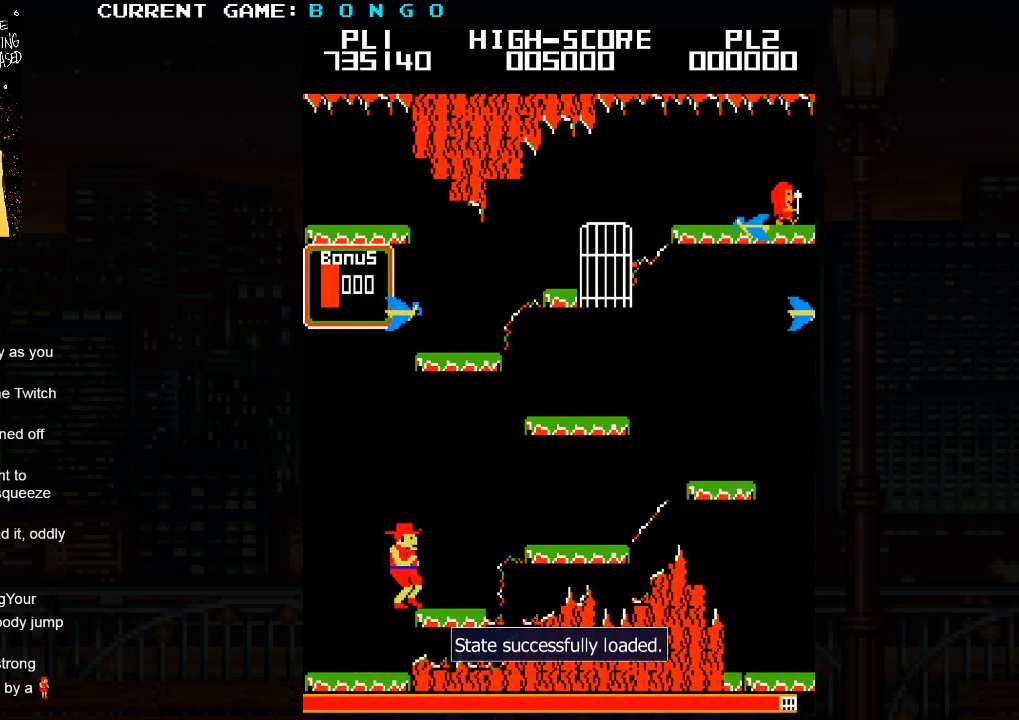
{"buttons": [], "events": []}
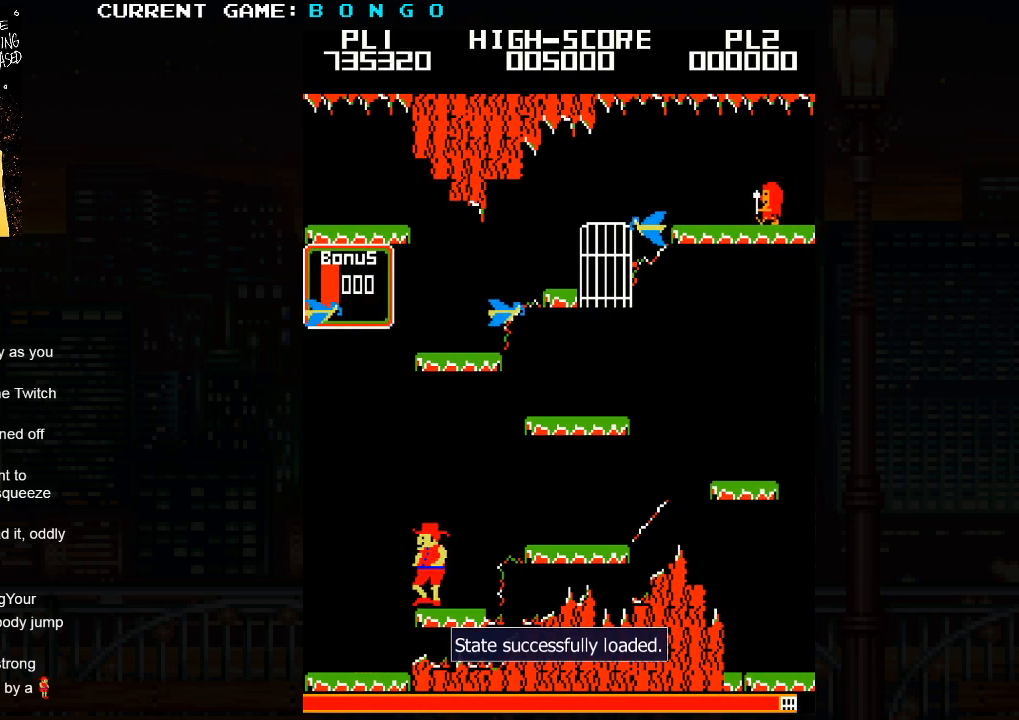
{"buttons": [], "events": []}
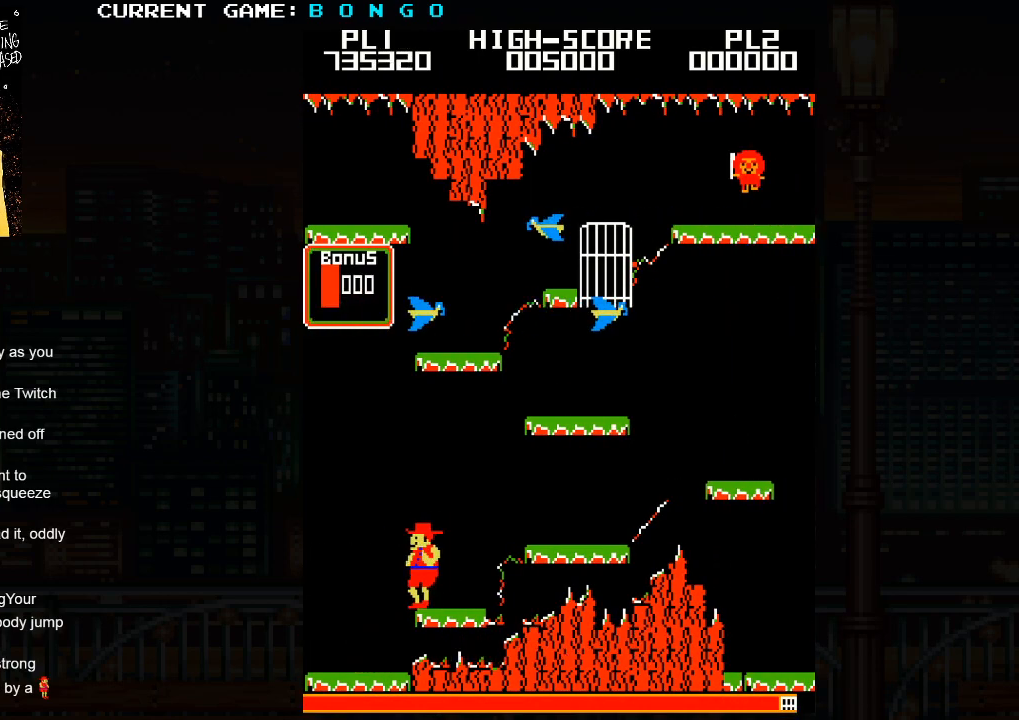
{"buttons": [], "events": []}
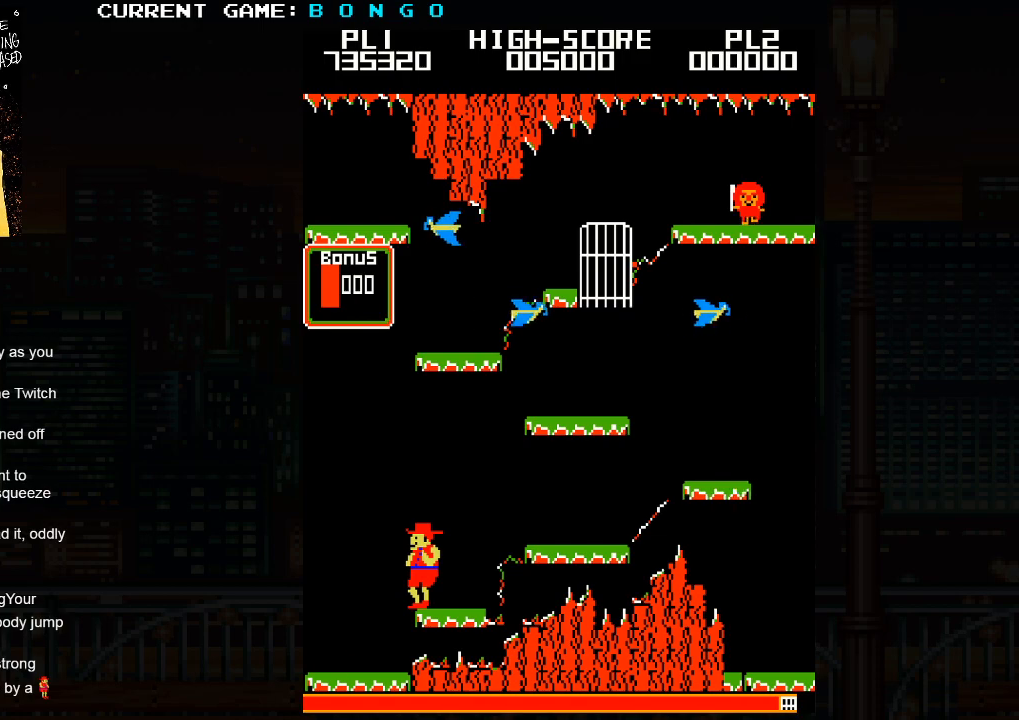
{"buttons": [], "events": [[383, "SQUARE", "down"], [467, "SQUARE", "up"]]}
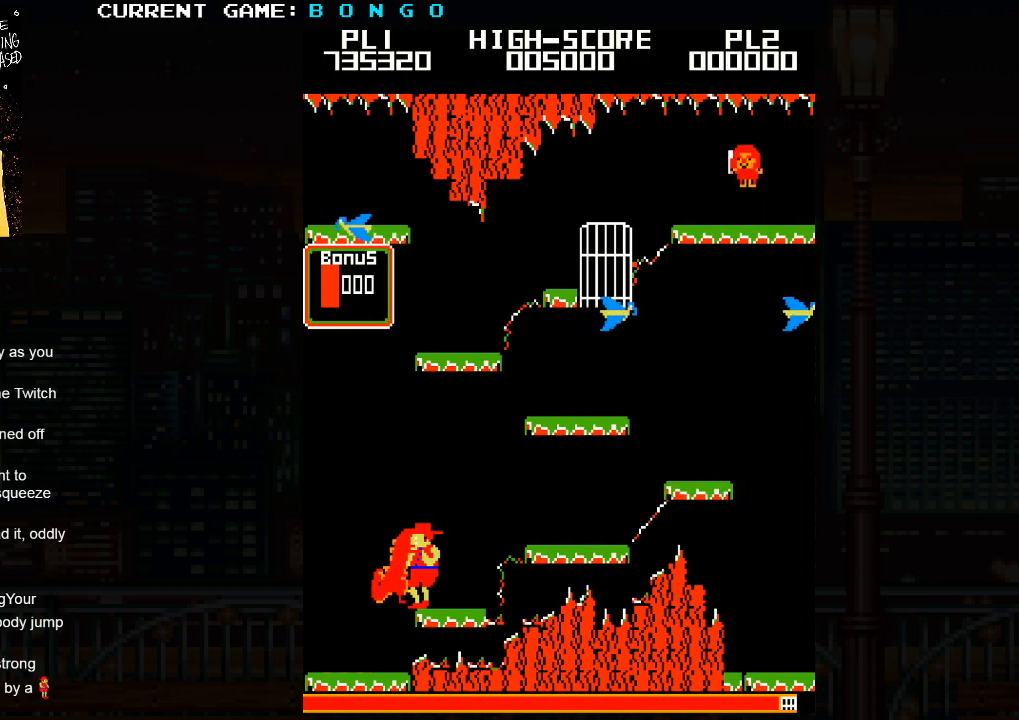
{"buttons": [], "events": []}
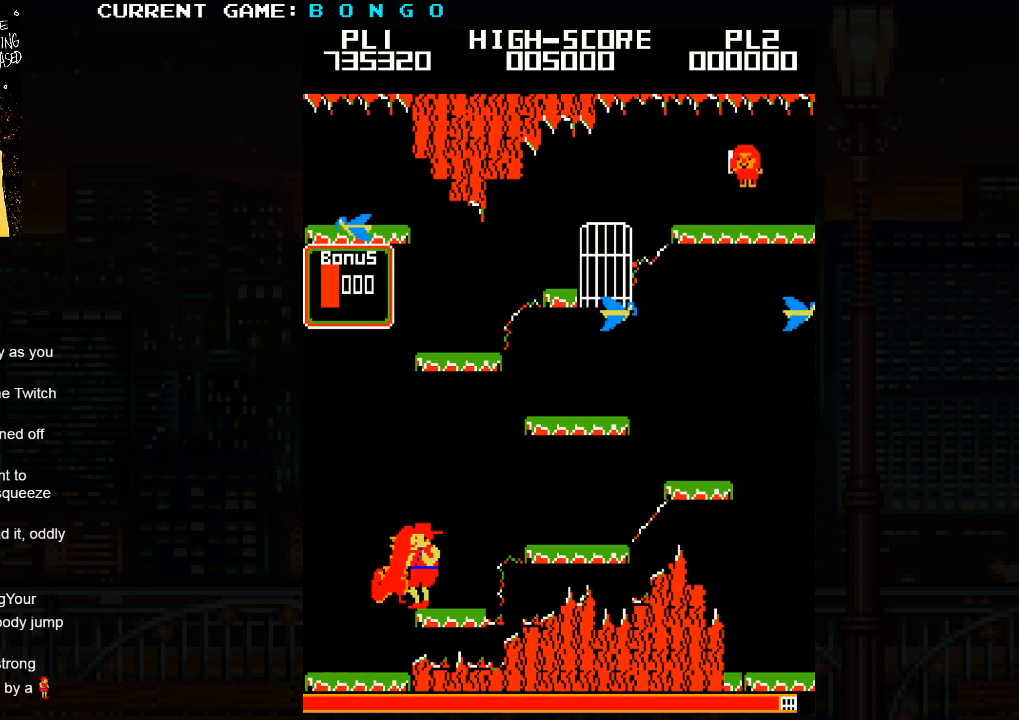
{"buttons": [], "events": []}
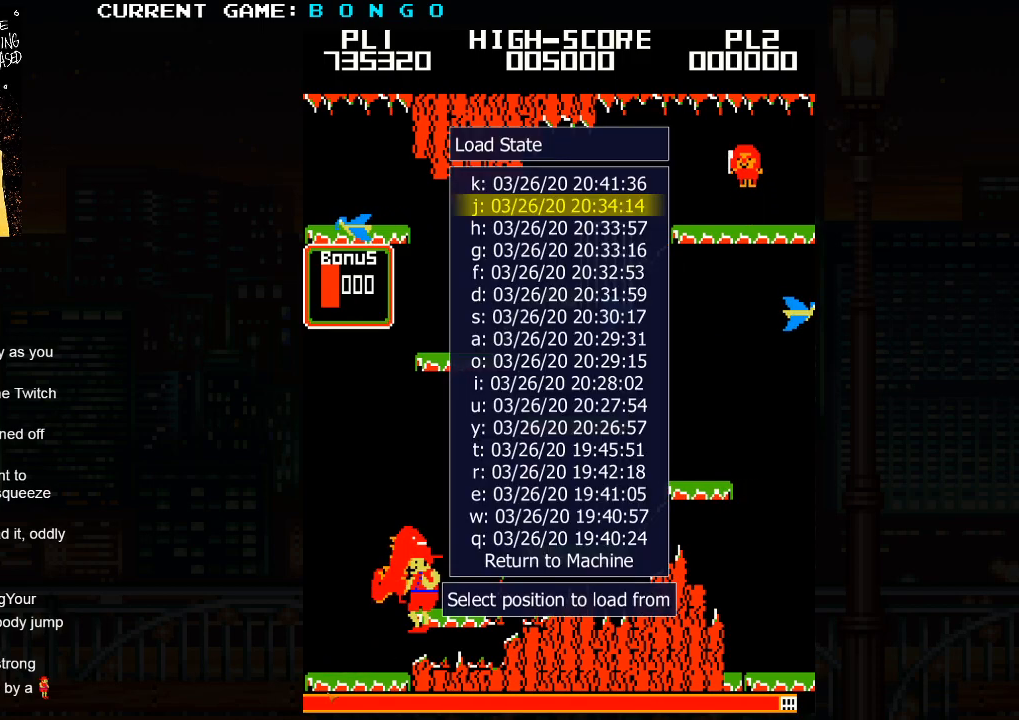
{"buttons": [], "events": []}
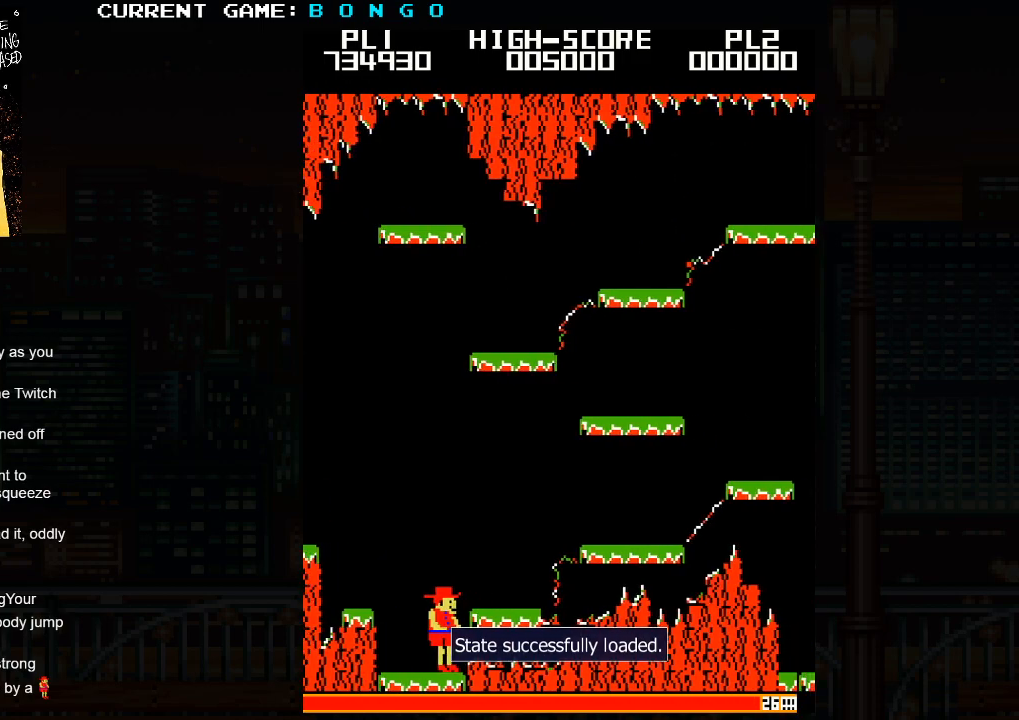
{"buttons": [], "events": []}
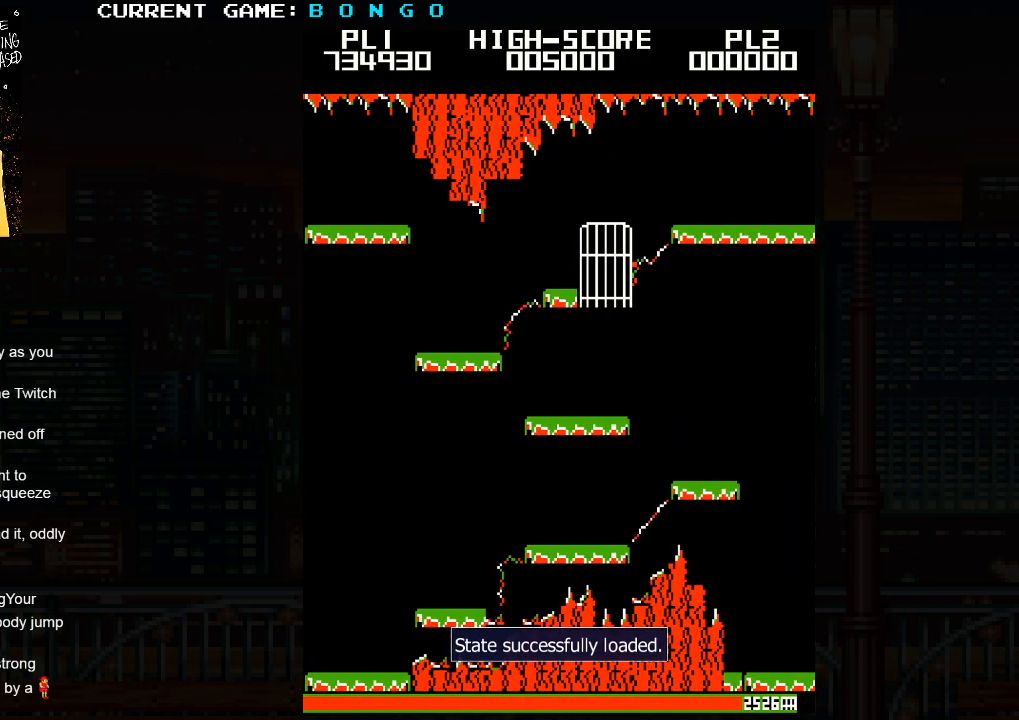
{"buttons": [], "events": [[267, "SQUARE", "down"], [350, "SQUARE", "up"]]}
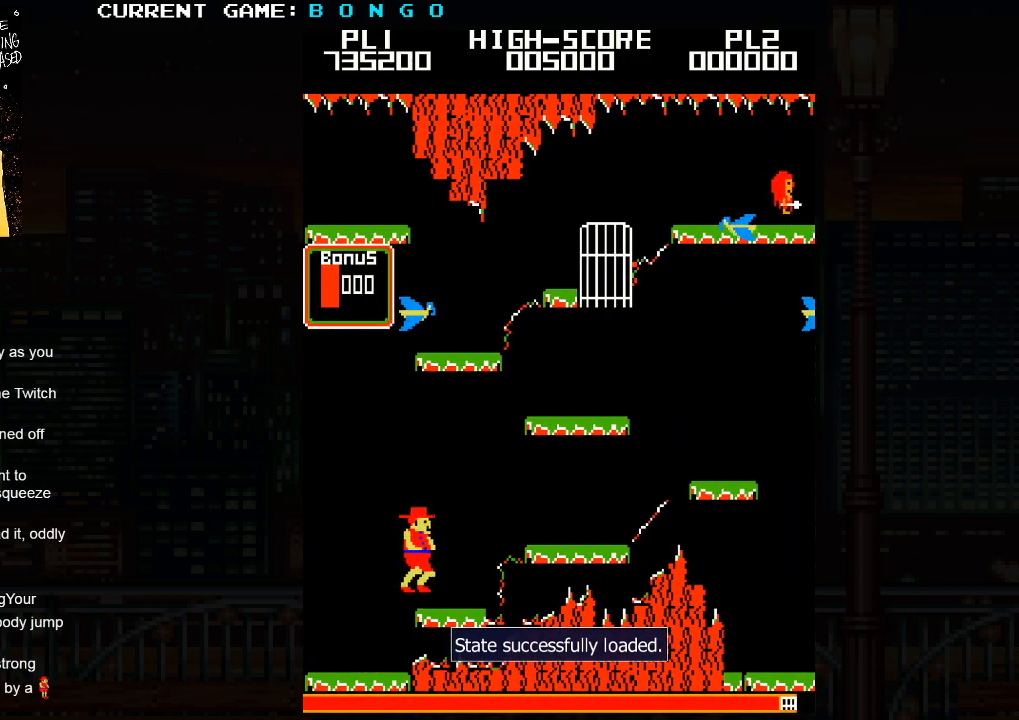
{"buttons": [], "events": []}
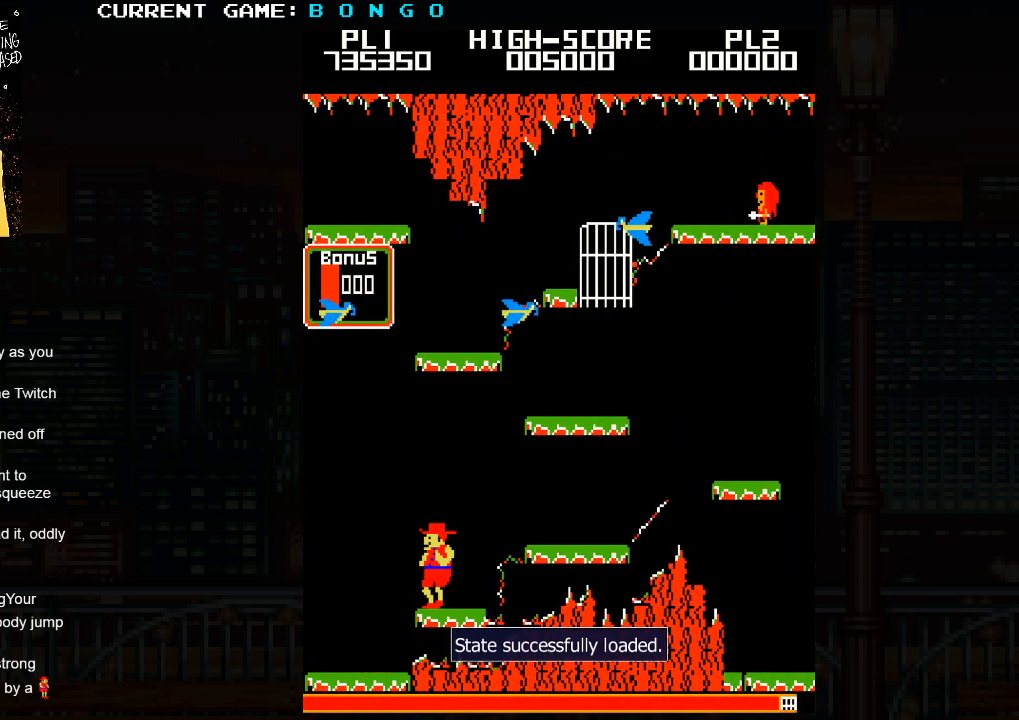
{"buttons": [], "events": []}
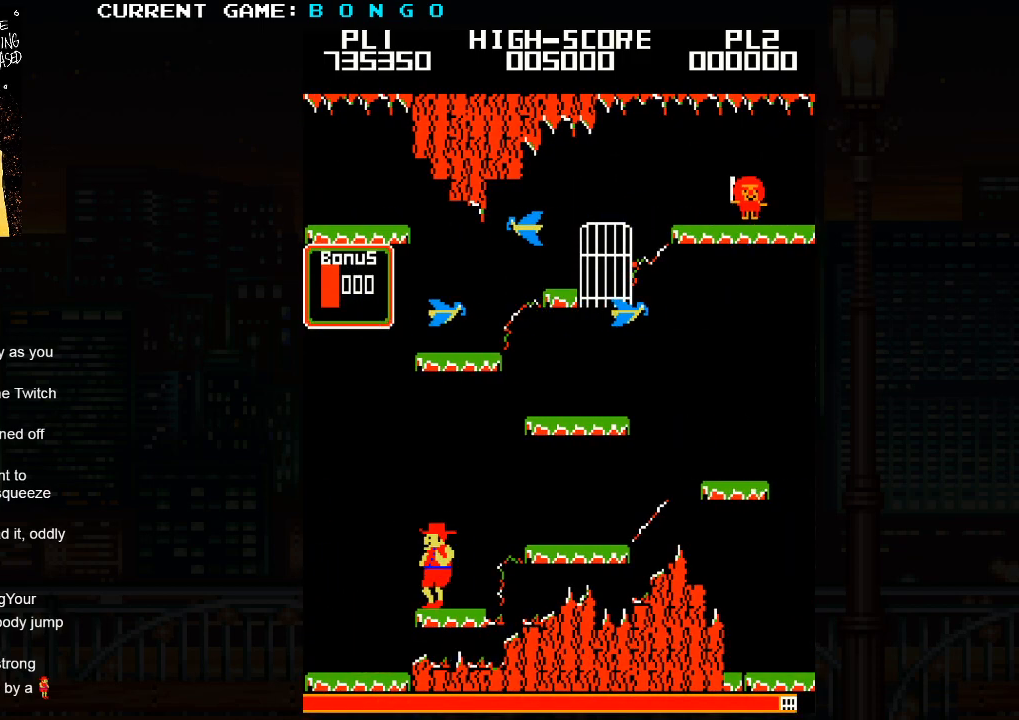
{"buttons": [], "events": []}
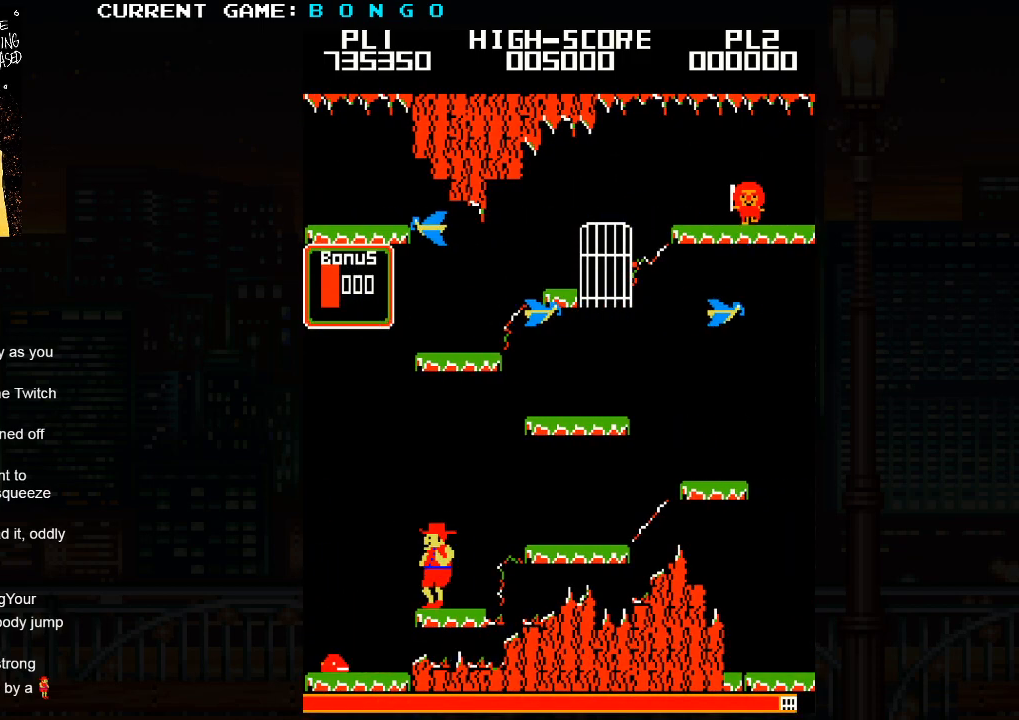
{"buttons": [], "events": [[400, "SQUARE", "down"], [500, "SQUARE", "up"]]}
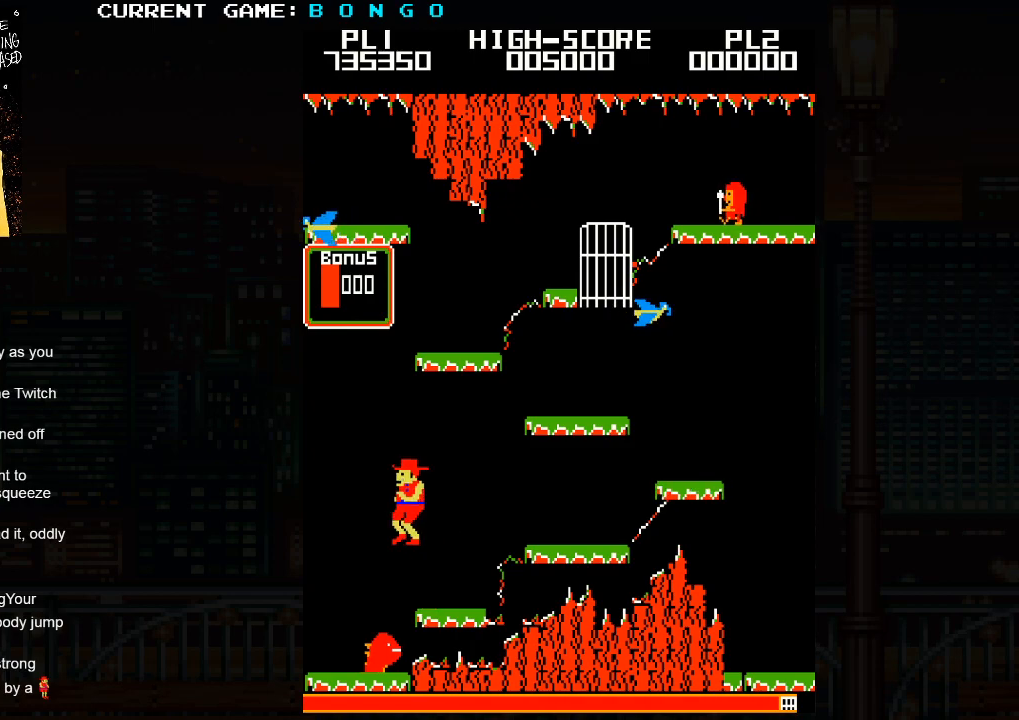
{"buttons": [], "events": []}
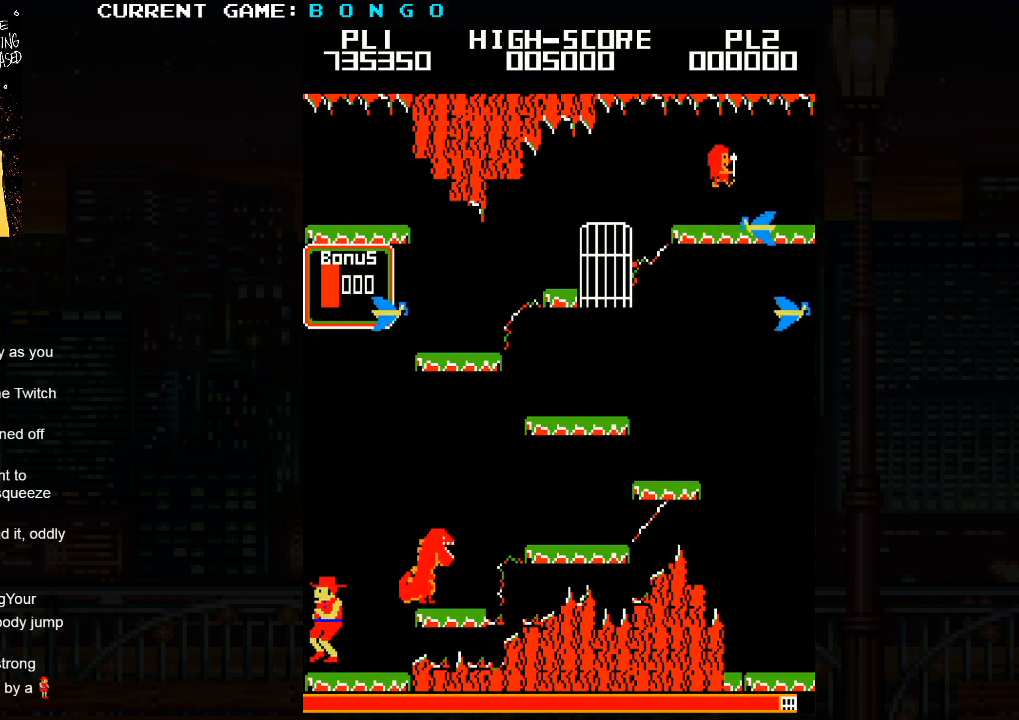
{"buttons": [], "events": []}
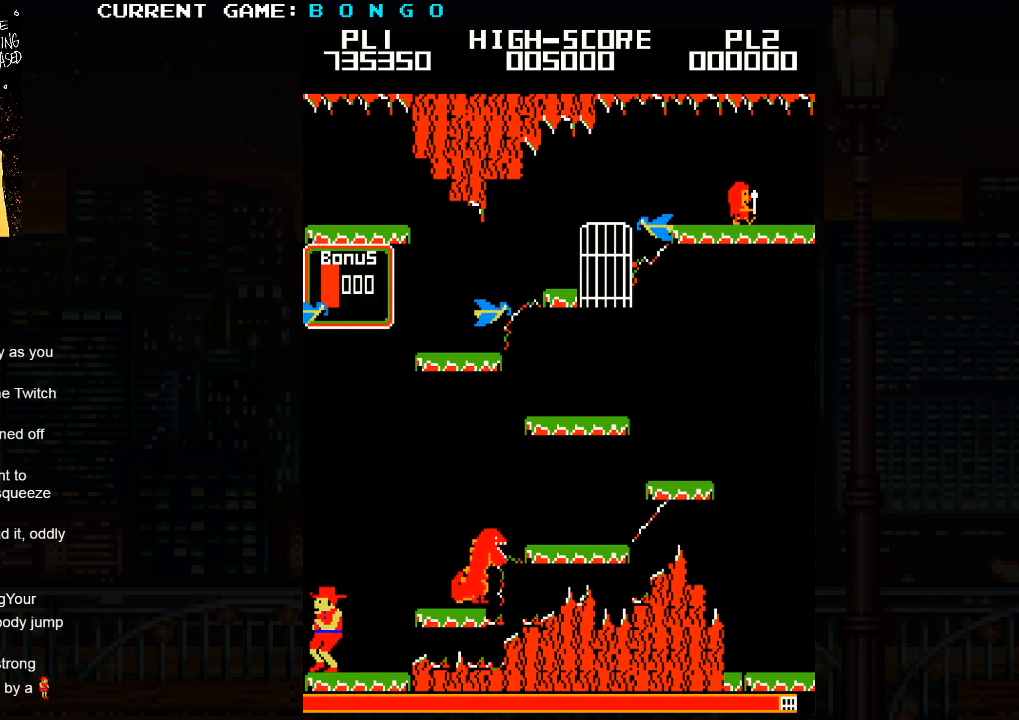
{"buttons": ["SQUARE"], "events": [[483, "SQUARE", "down"]]}